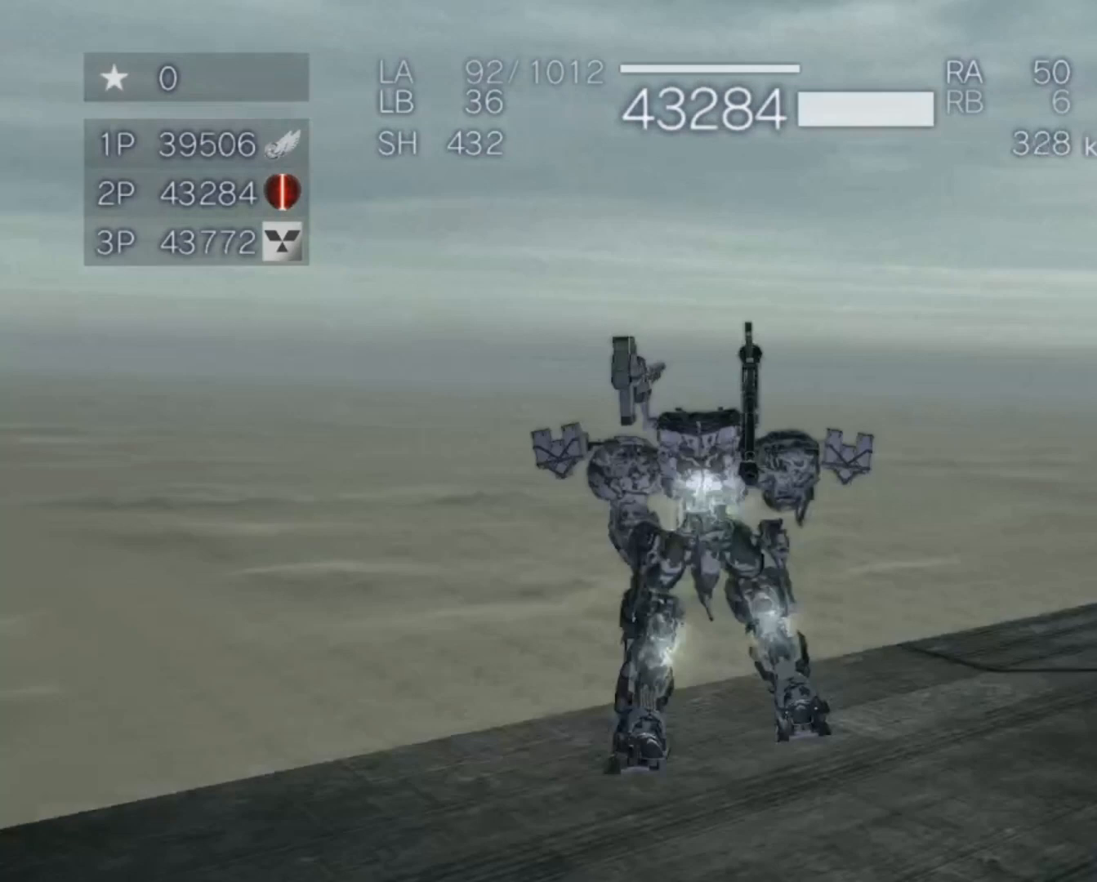
Gameplay with a controller (PlayStation layout); each line is a JSON object with the inputs held at the frame after it. "events" lists button and stick changes between this image and that frame as [ms after this image, input, new state], when the widget could be followed in between.
{"buttons": [], "left_stick": "up-left", "right_stick": "center", "events": [[233, "left_stick", "up-left"], [300, "L2", "up"], [300, "right_stick", "center"], [400, "R2", "up"]]}
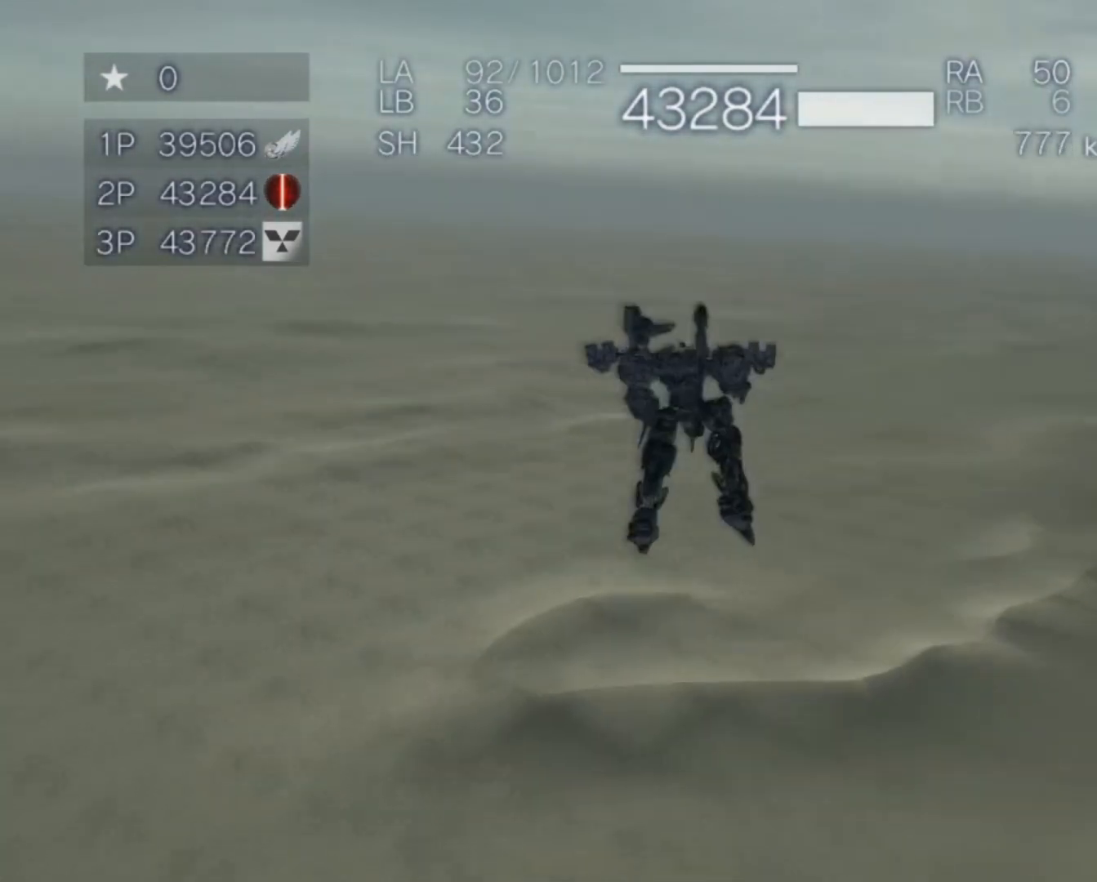
{"buttons": ["L2", "R2"], "left_stick": "up-left", "right_stick": "center", "events": [[133, "L2", "down"], [267, "R2", "down"]]}
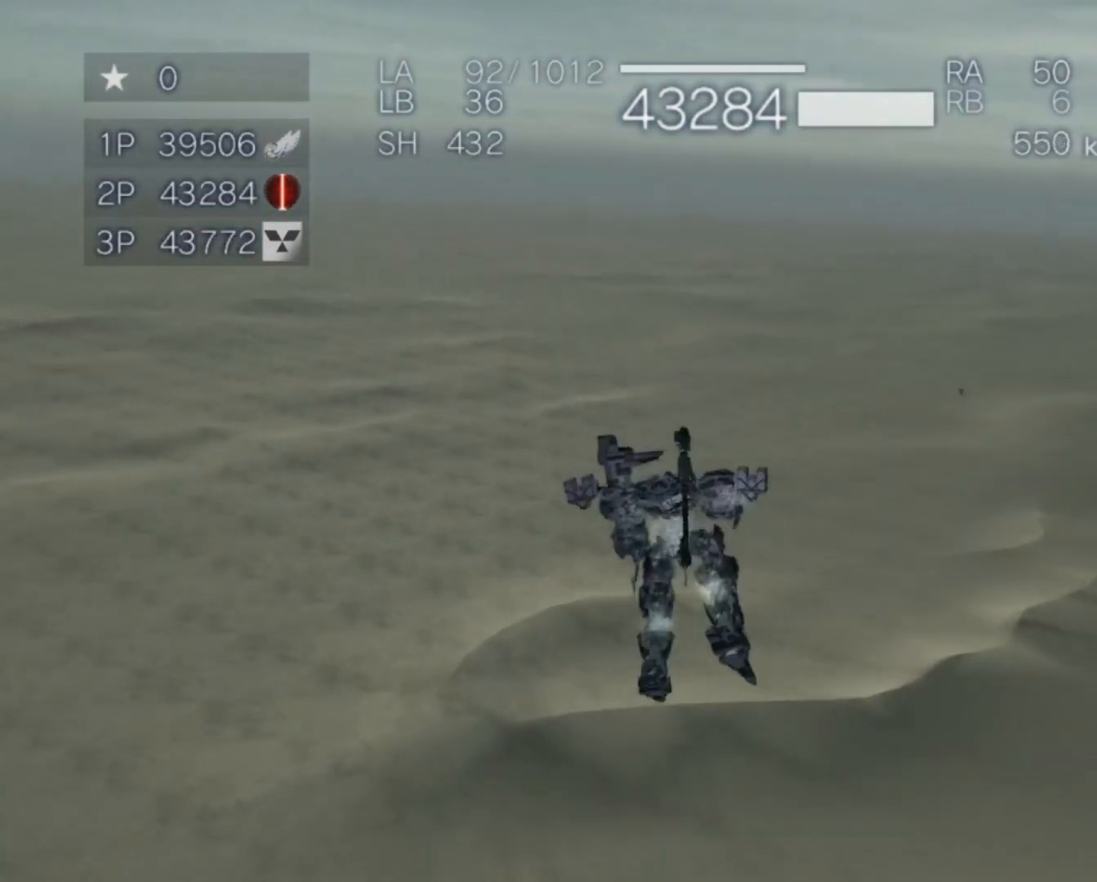
{"buttons": ["L2", "R2"], "left_stick": "up", "right_stick": "center", "events": [[67, "left_stick", "up"]]}
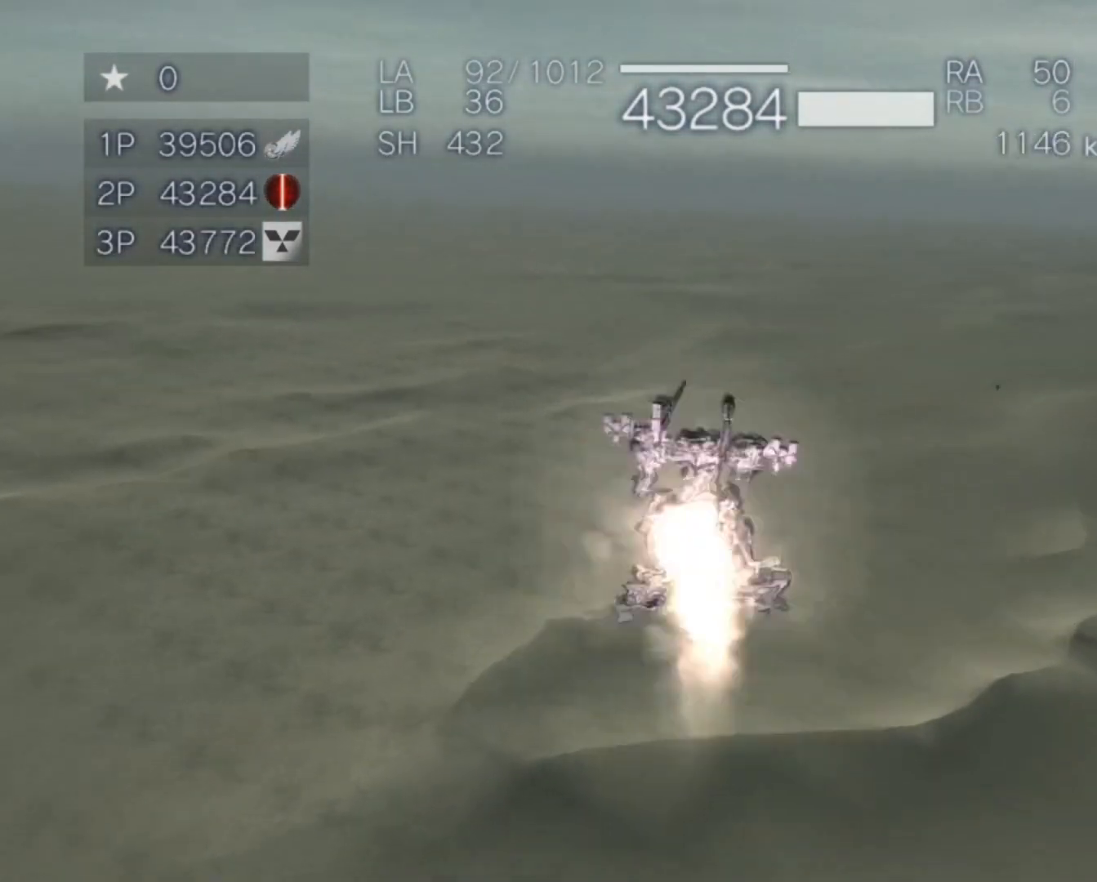
{"buttons": ["L2", "R2"], "left_stick": "up", "right_stick": "right", "events": [[333, "right_stick", "right"]]}
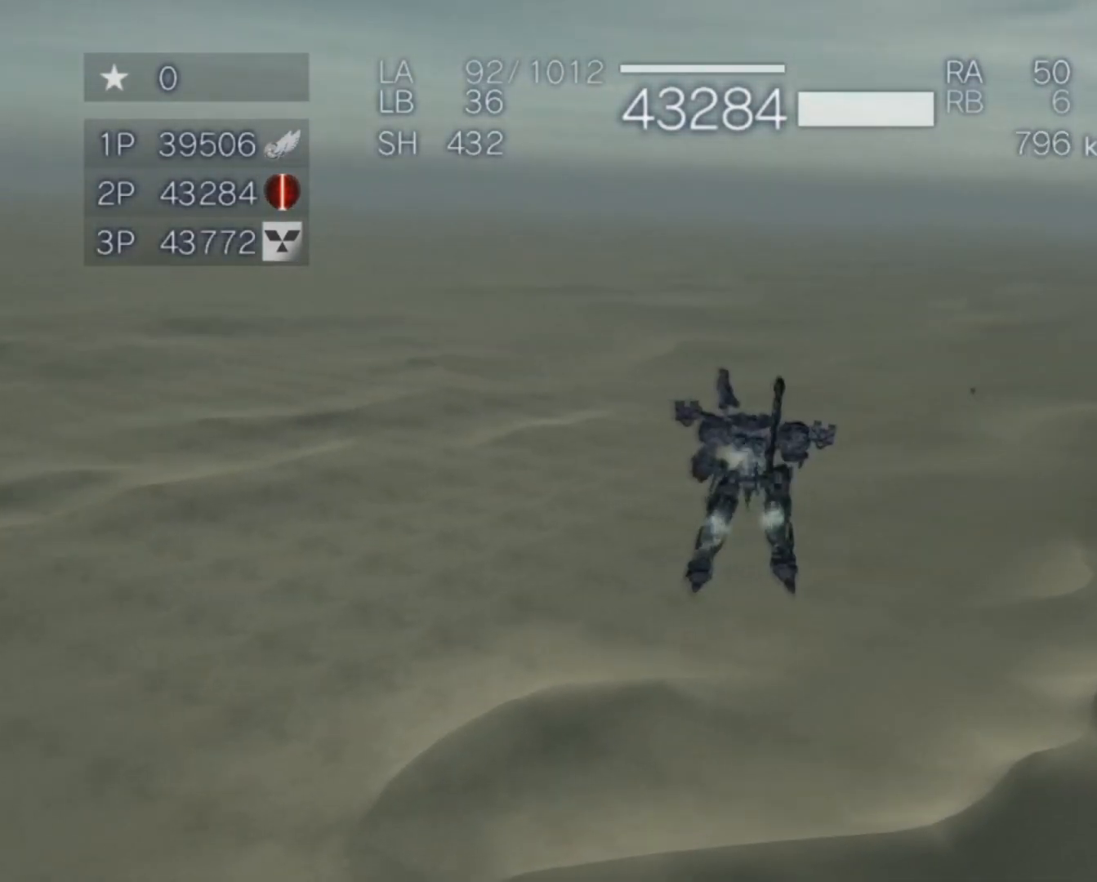
{"buttons": ["L2", "R2"], "left_stick": "up", "right_stick": "center", "events": [[33, "right_stick", "center"]]}
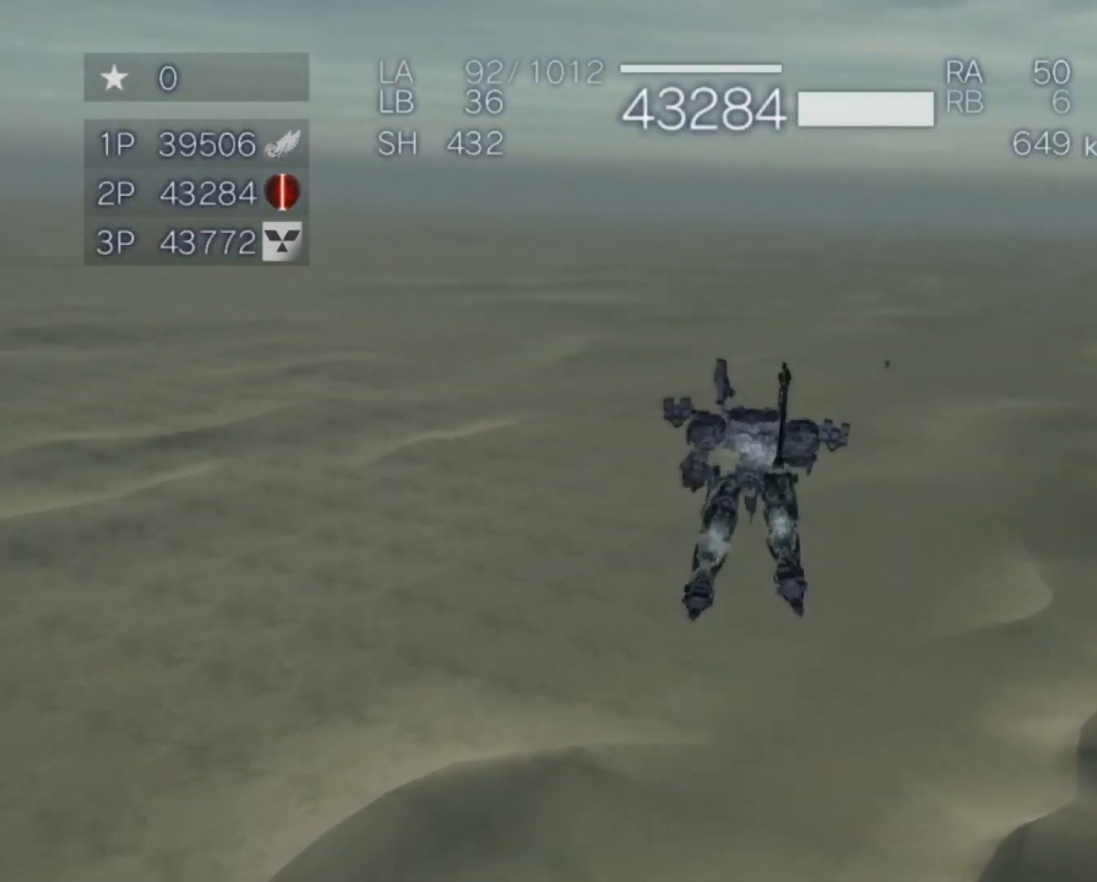
{"buttons": ["R2"], "left_stick": "up", "right_stick": "center", "events": [[200, "L2", "up"]]}
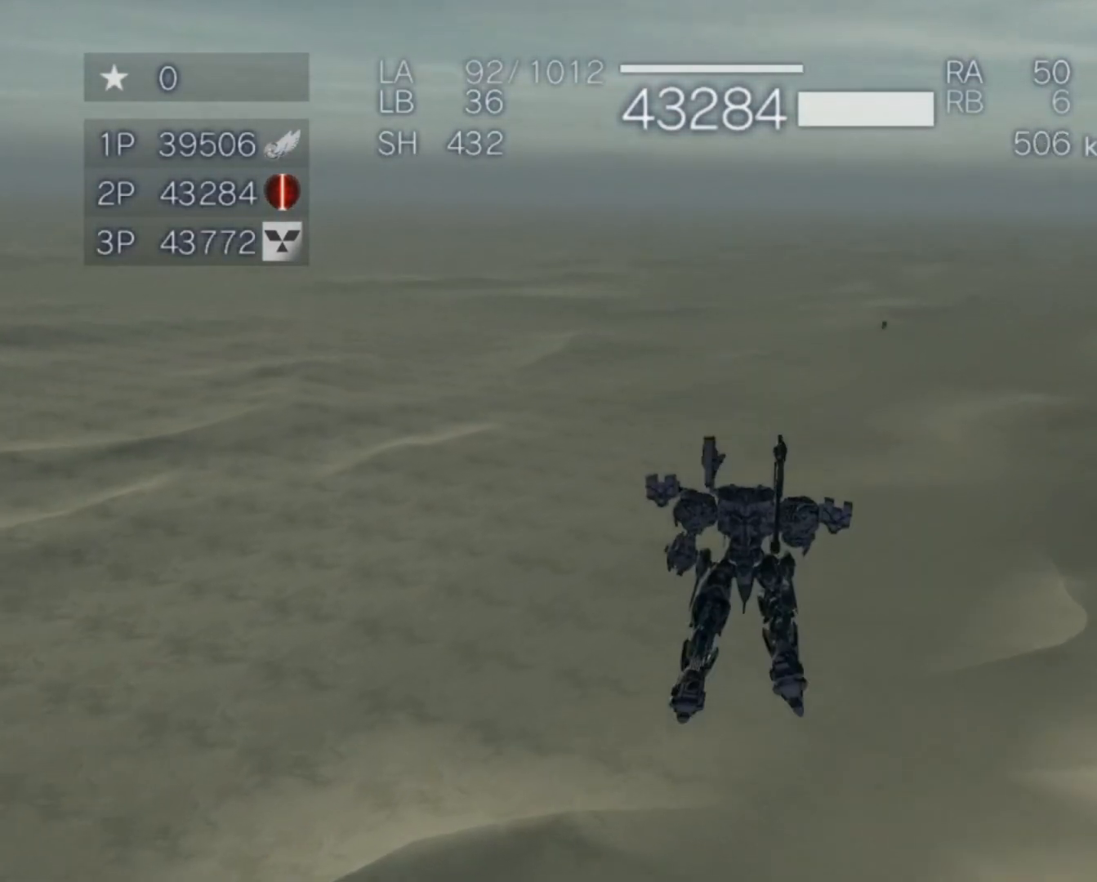
{"buttons": ["L2", "R2"], "left_stick": "up", "right_stick": "up", "events": [[100, "L2", "down"], [233, "right_stick", "up-right"], [300, "R2", "up"], [300, "right_stick", "up"], [467, "R2", "down"]]}
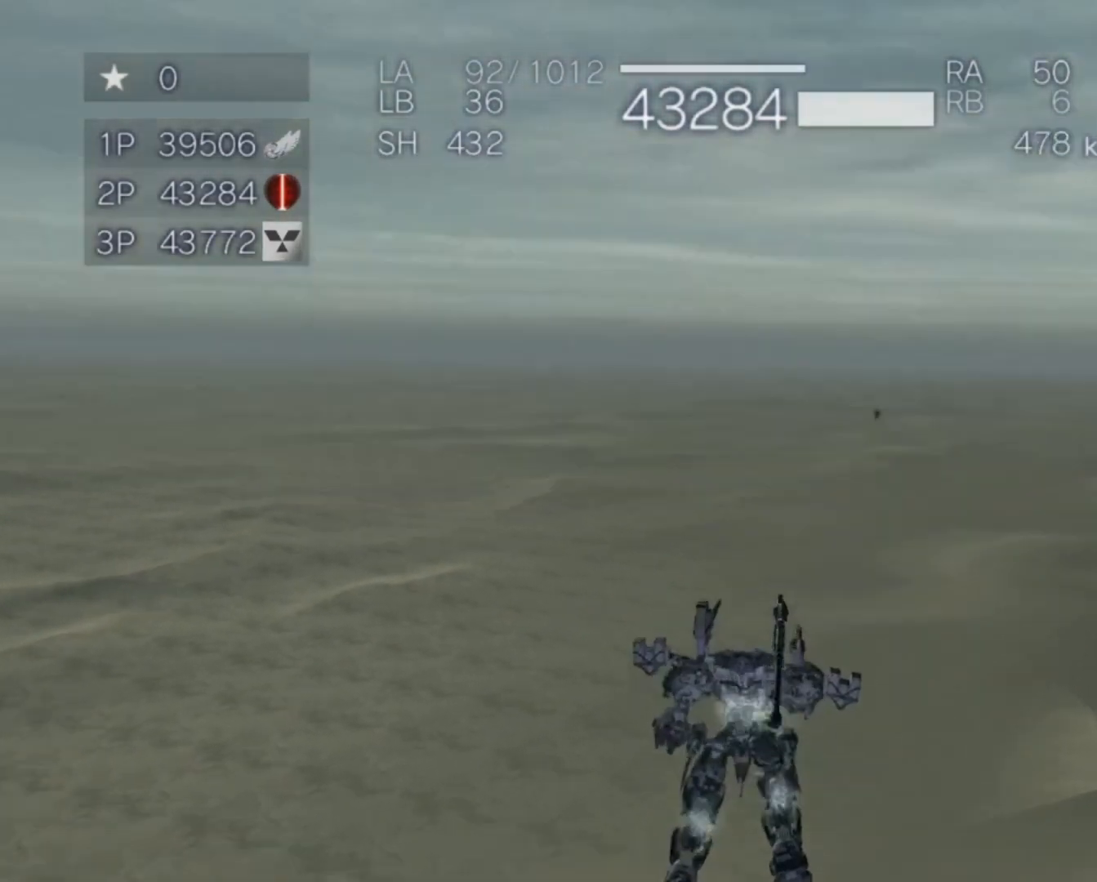
{"buttons": ["L2", "R2"], "left_stick": "up", "right_stick": "center", "events": [[100, "right_stick", "center"]]}
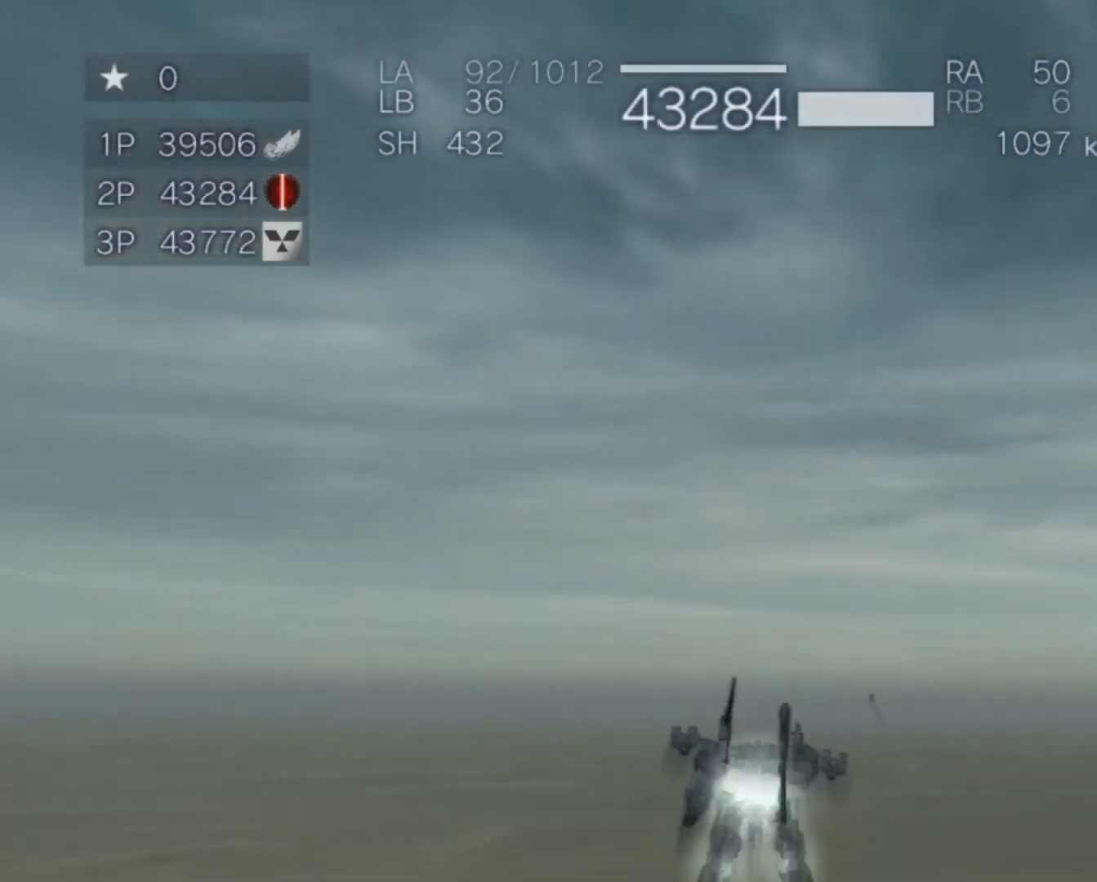
{"buttons": ["L2", "R2"], "left_stick": "up-right", "right_stick": "center", "events": [[67, "right_stick", "down"], [133, "R2", "up"], [167, "right_stick", "down-right"], [267, "R2", "down"], [267, "right_stick", "right"], [367, "left_stick", "up-right"], [367, "right_stick", "center"]]}
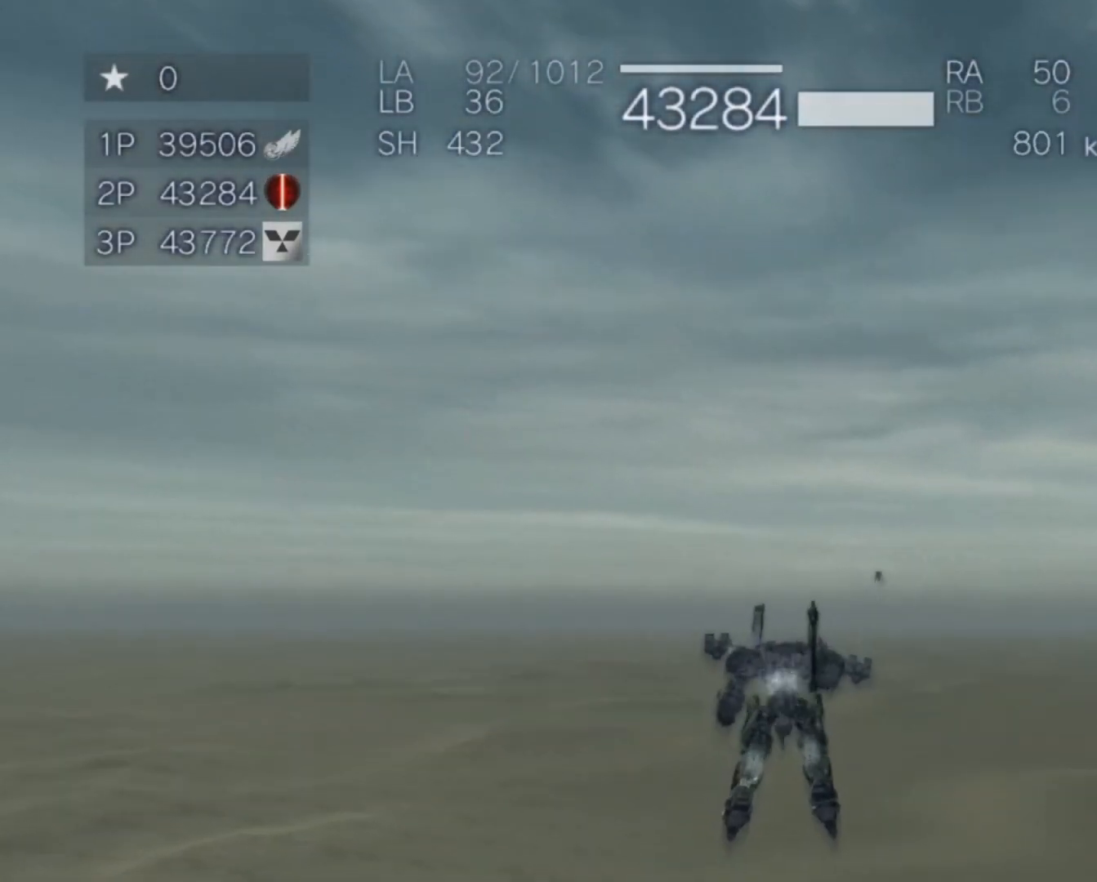
{"buttons": ["L2", "R2"], "left_stick": "up", "right_stick": "center", "events": [[233, "left_stick", "up"]]}
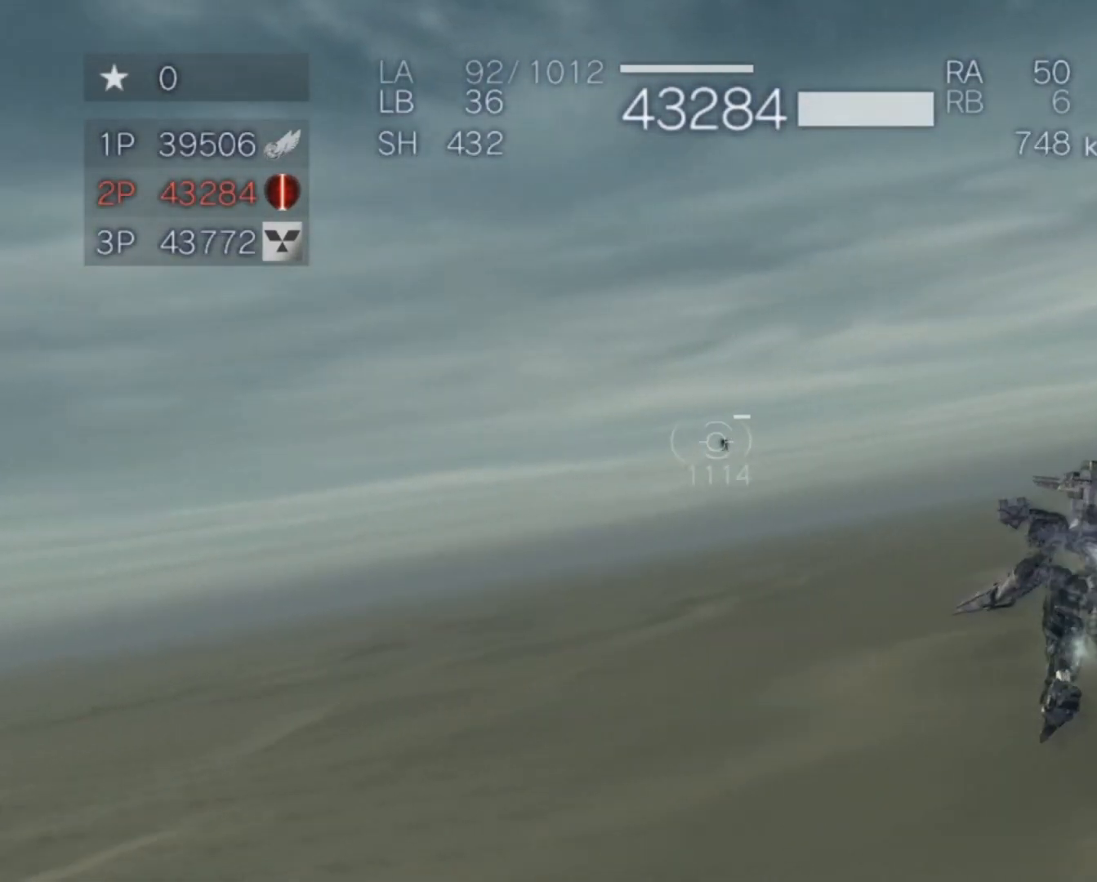
{"buttons": ["L2", "R2"], "left_stick": "up", "right_stick": "center", "events": []}
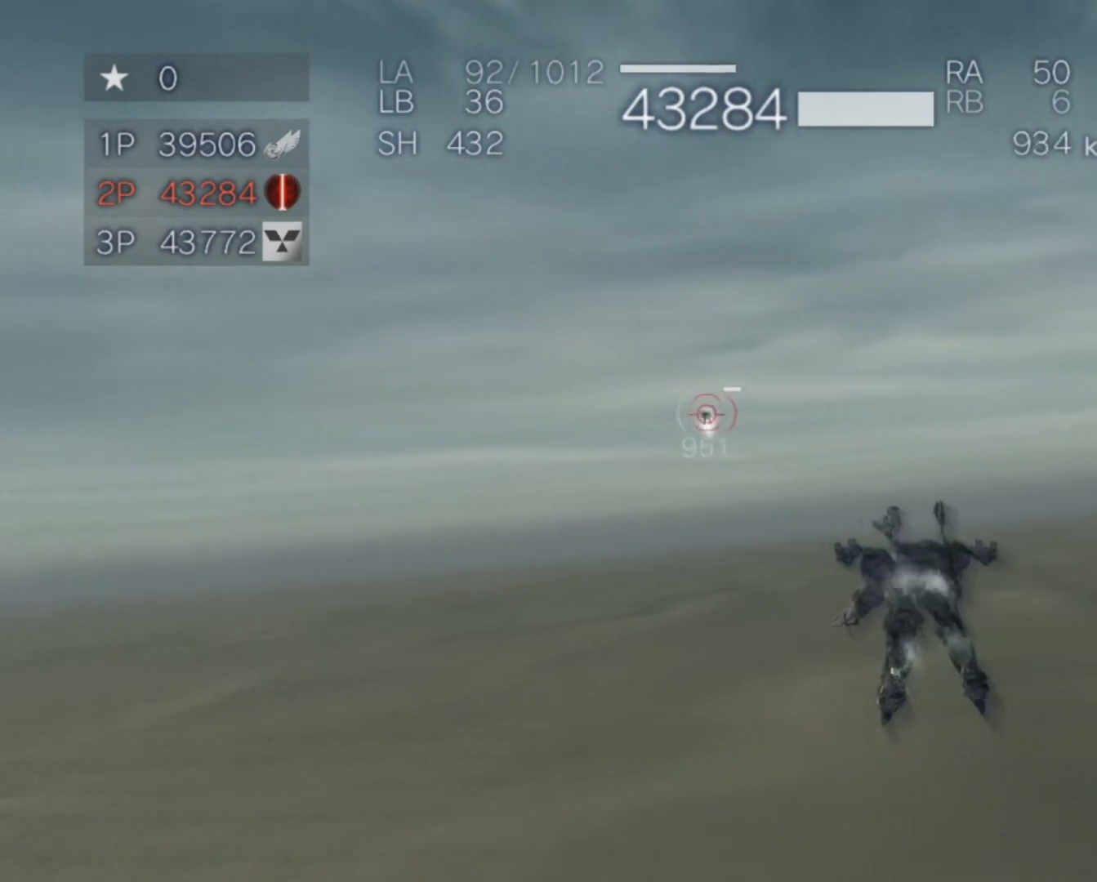
{"buttons": [], "left_stick": "up", "right_stick": "center", "events": [[200, "left_stick", "up-right"], [433, "left_stick", "up"], [500, "L2", "up"], [500, "R2", "up"]]}
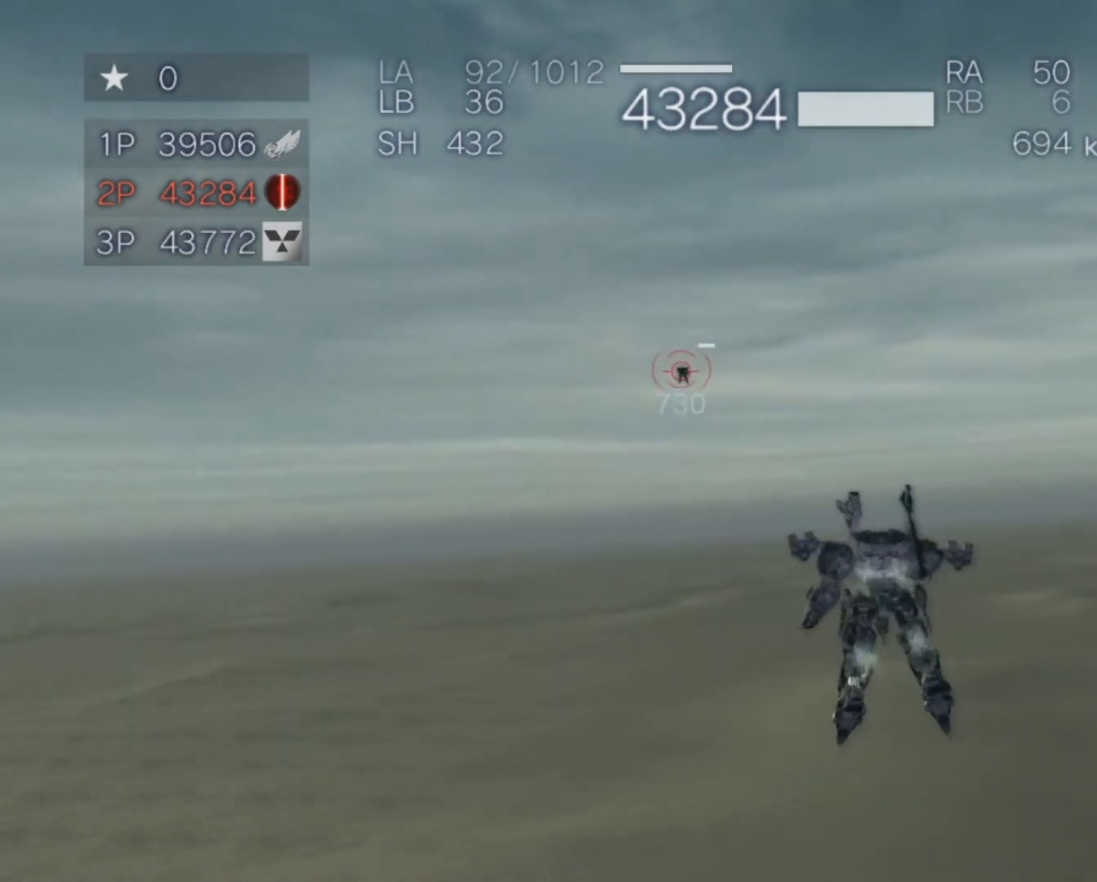
{"buttons": ["L1", "R1"], "left_stick": "up", "right_stick": "center", "events": [[133, "R2", "down"], [367, "R1", "down"], [400, "L1", "down"], [433, "R2", "up"]]}
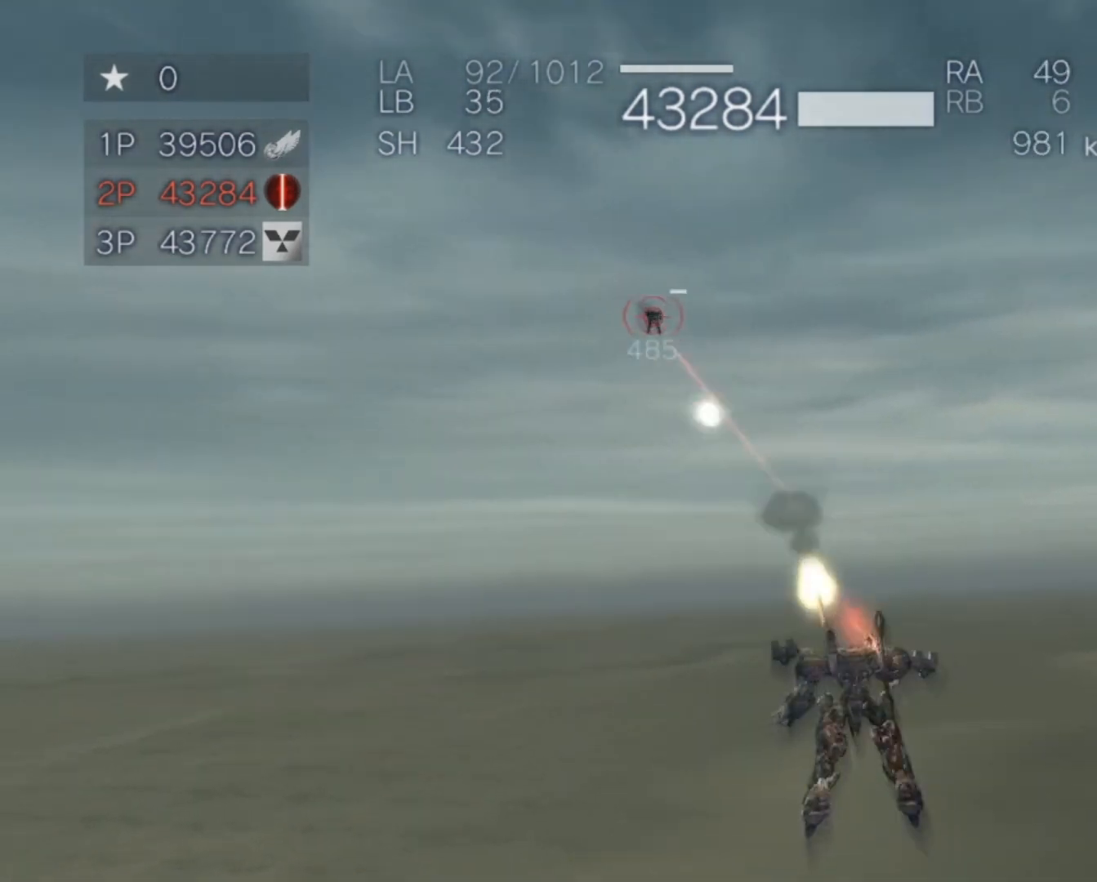
{"buttons": ["L2"], "left_stick": "up-right", "right_stick": "center", "events": [[33, "left_stick", "up-right"], [100, "L1", "up"], [100, "L2", "down"], [100, "R1", "up"], [100, "R2", "down"], [300, "L1", "down"], [333, "R2", "up"], [400, "L1", "up"]]}
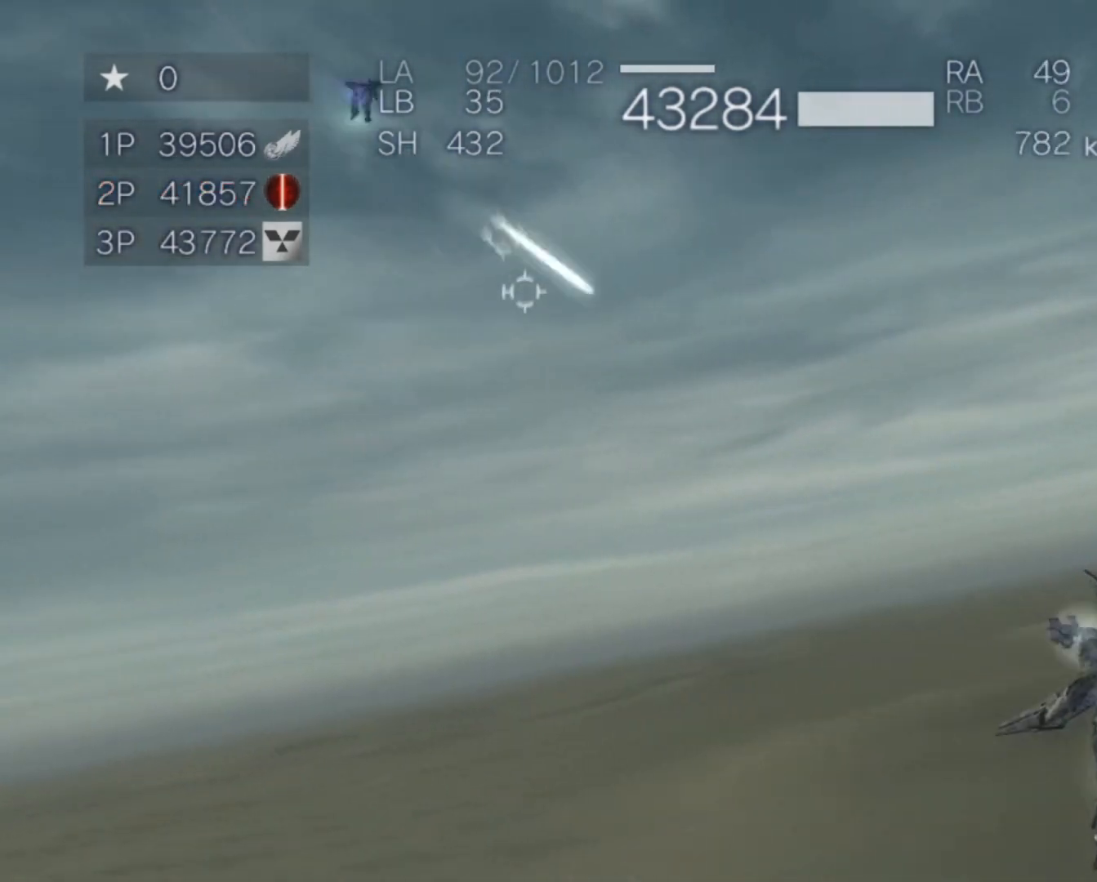
{"buttons": ["R2"], "left_stick": "up", "right_stick": "up-left", "events": [[133, "right_stick", "left"], [267, "L2", "up"], [267, "R2", "down"], [433, "R2", "up"], [500, "R2", "down"], [500, "left_stick", "up"], [500, "right_stick", "up-left"]]}
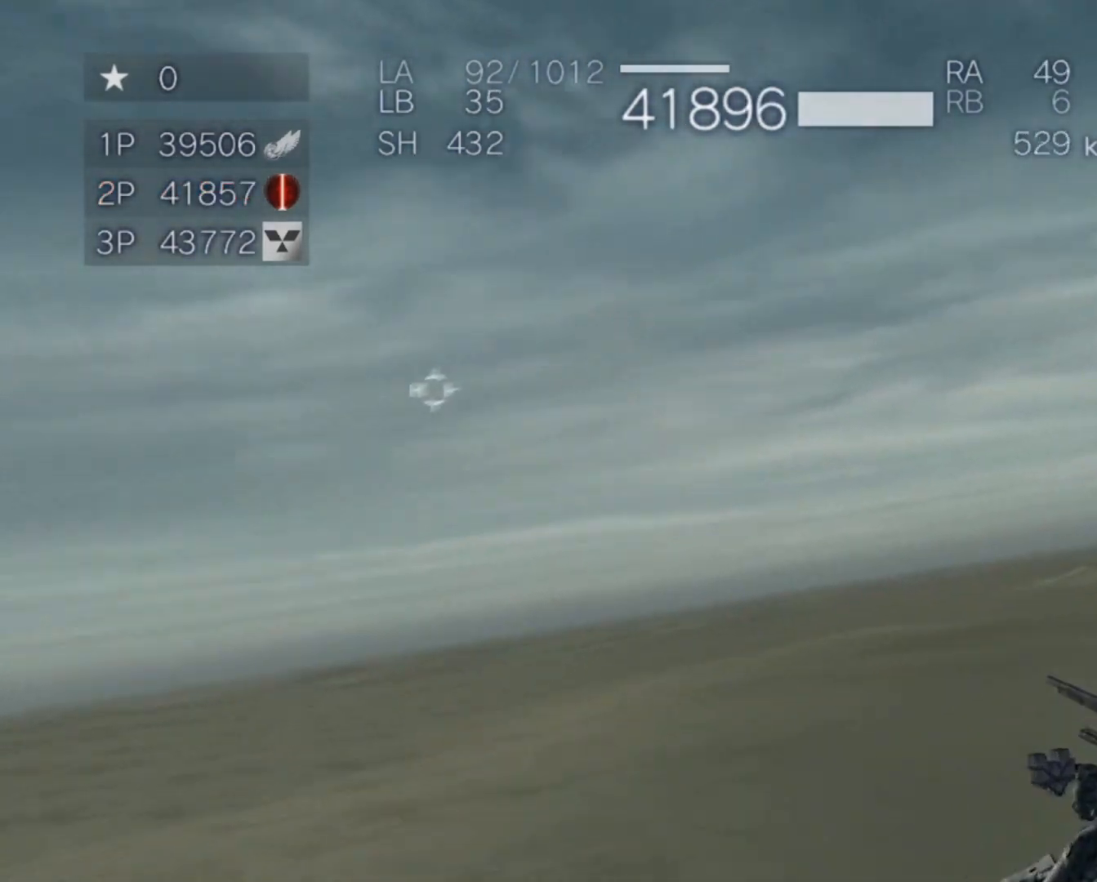
{"buttons": [], "left_stick": "up-right", "right_stick": "left", "events": [[133, "R2", "up"], [200, "R2", "down"], [200, "left_stick", "center"], [333, "R2", "up"], [400, "left_stick", "up-right"], [400, "right_stick", "left"]]}
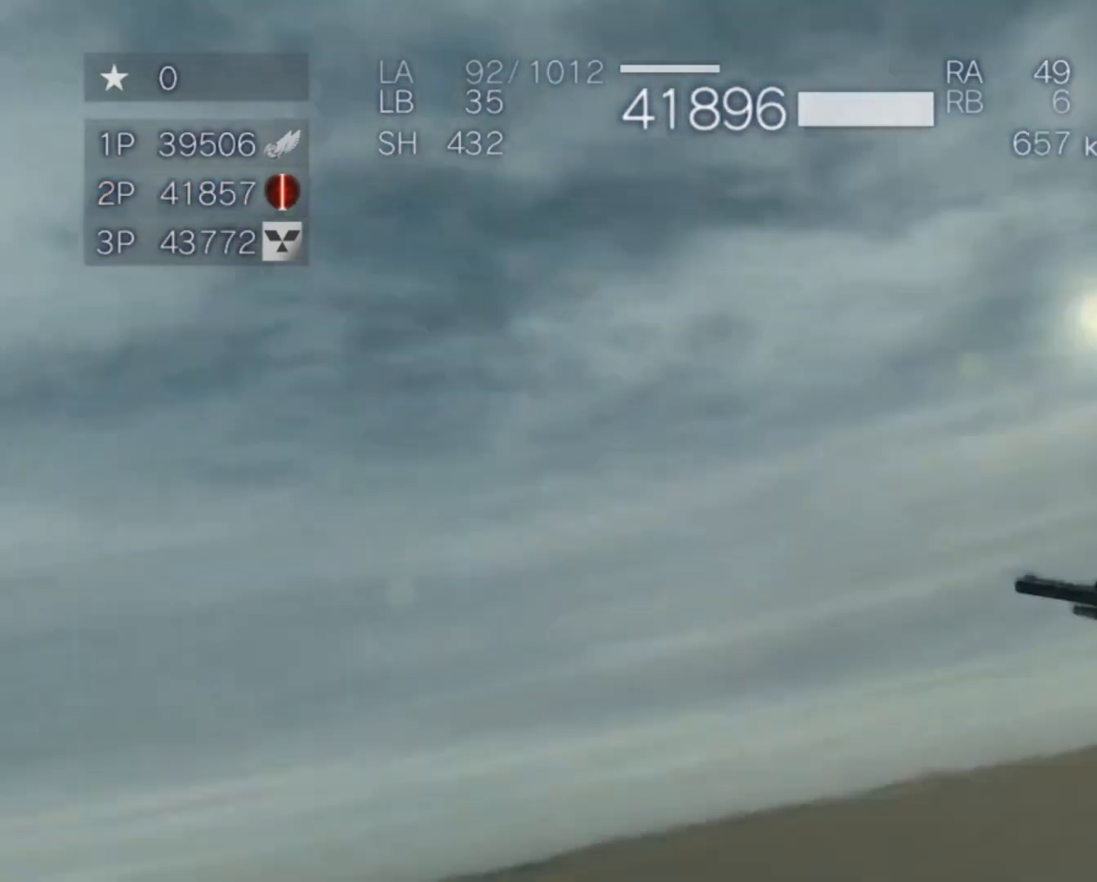
{"buttons": ["L2", "R2"], "left_stick": "up-right", "right_stick": "center", "events": [[33, "L2", "down"], [167, "L2", "up"], [167, "right_stick", "center"], [233, "L2", "down"], [467, "R2", "down"]]}
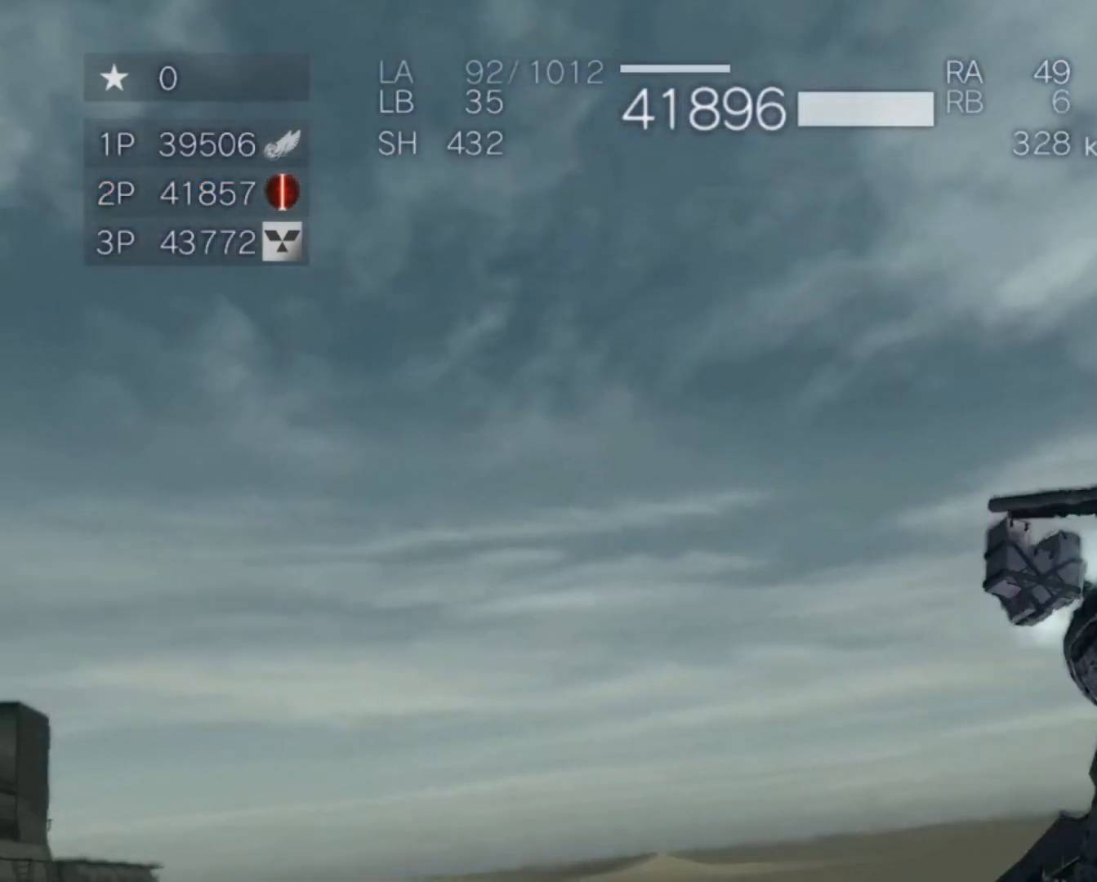
{"buttons": ["L2", "R2"], "left_stick": "up-right", "right_stick": "left", "events": [[133, "right_stick", "left"], [233, "R2", "up"], [367, "R2", "down"]]}
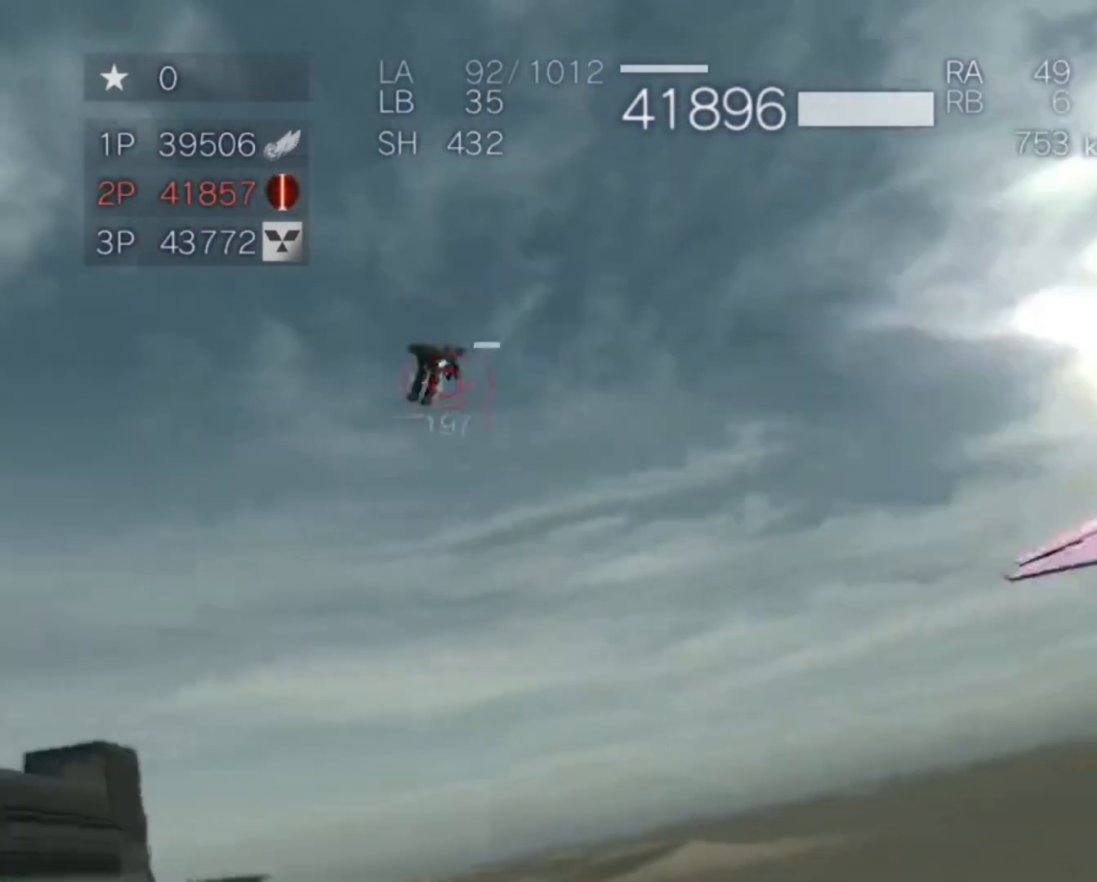
{"buttons": ["L1", "R1", "R2"], "left_stick": "up-right", "right_stick": "center", "events": [[67, "R2", "up"], [200, "L1", "down"], [200, "R1", "down"], [333, "L2", "up"], [333, "right_stick", "center"], [467, "R2", "down"]]}
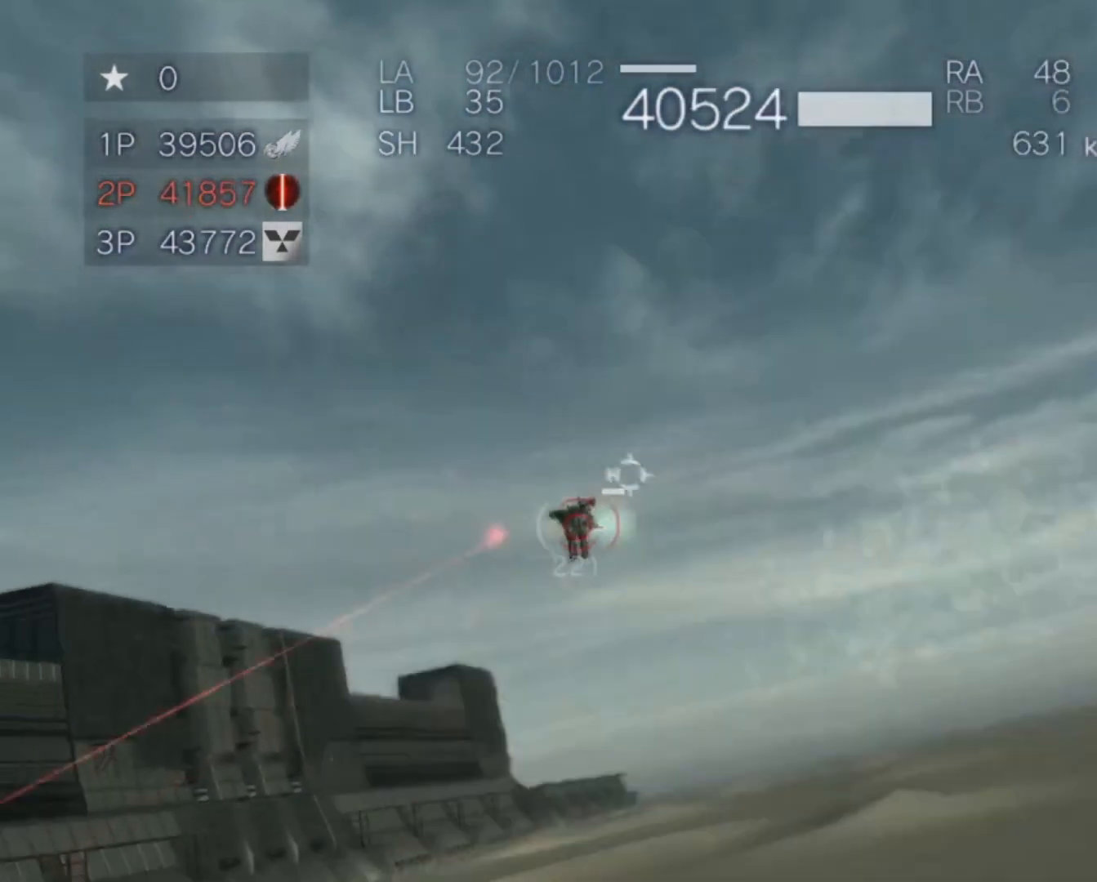
{"buttons": ["R1"], "left_stick": "up-right", "right_stick": "center", "events": [[67, "L2", "down"], [167, "R2", "up"], [267, "R2", "down"], [367, "L1", "up"], [400, "L1", "down"], [467, "L2", "up"], [467, "R2", "up"], [500, "L1", "up"]]}
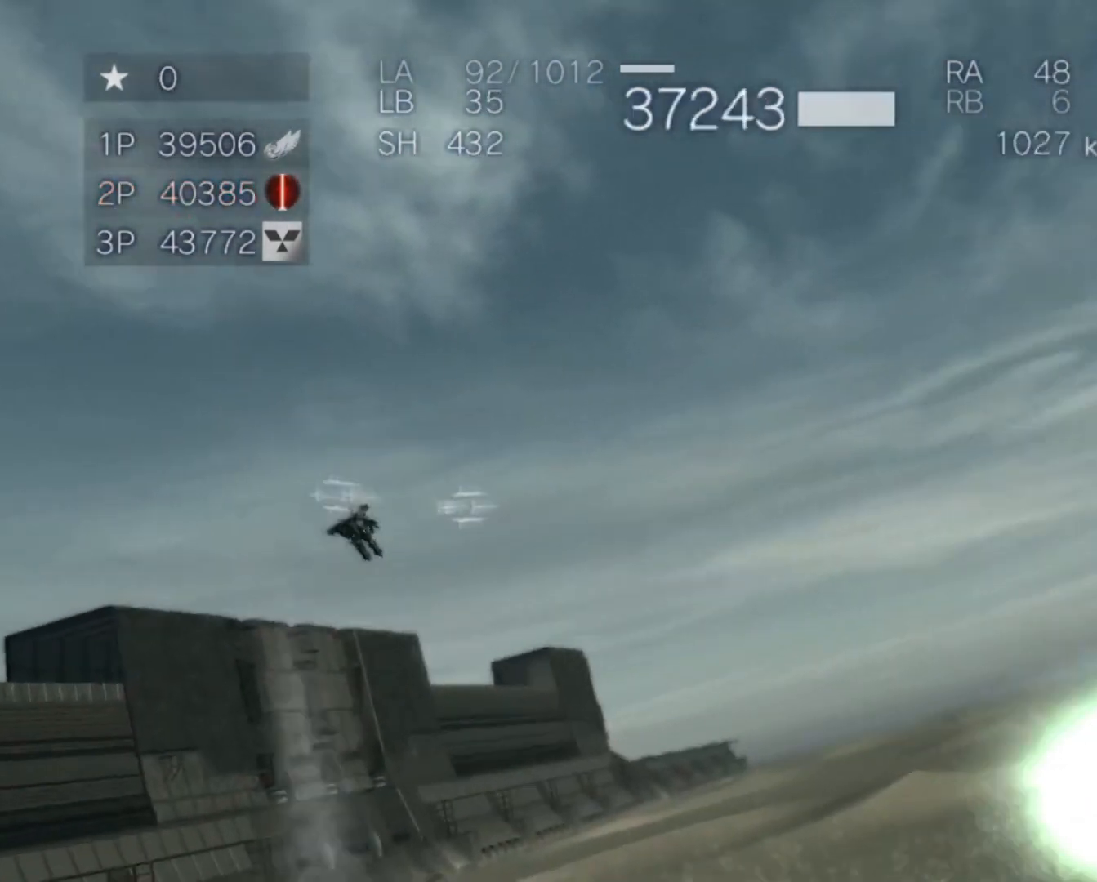
{"buttons": ["L2", "R2"], "left_stick": "up", "right_stick": "left", "events": [[33, "R1", "up"], [100, "R2", "down"], [133, "R1", "down"], [167, "L2", "down"], [167, "left_stick", "up"], [200, "R1", "up"], [233, "L1", "down"], [233, "R2", "up"], [300, "R1", "down"], [367, "R1", "up"], [367, "right_stick", "down-left"], [433, "L1", "up"], [433, "right_stick", "left"], [467, "R2", "down"]]}
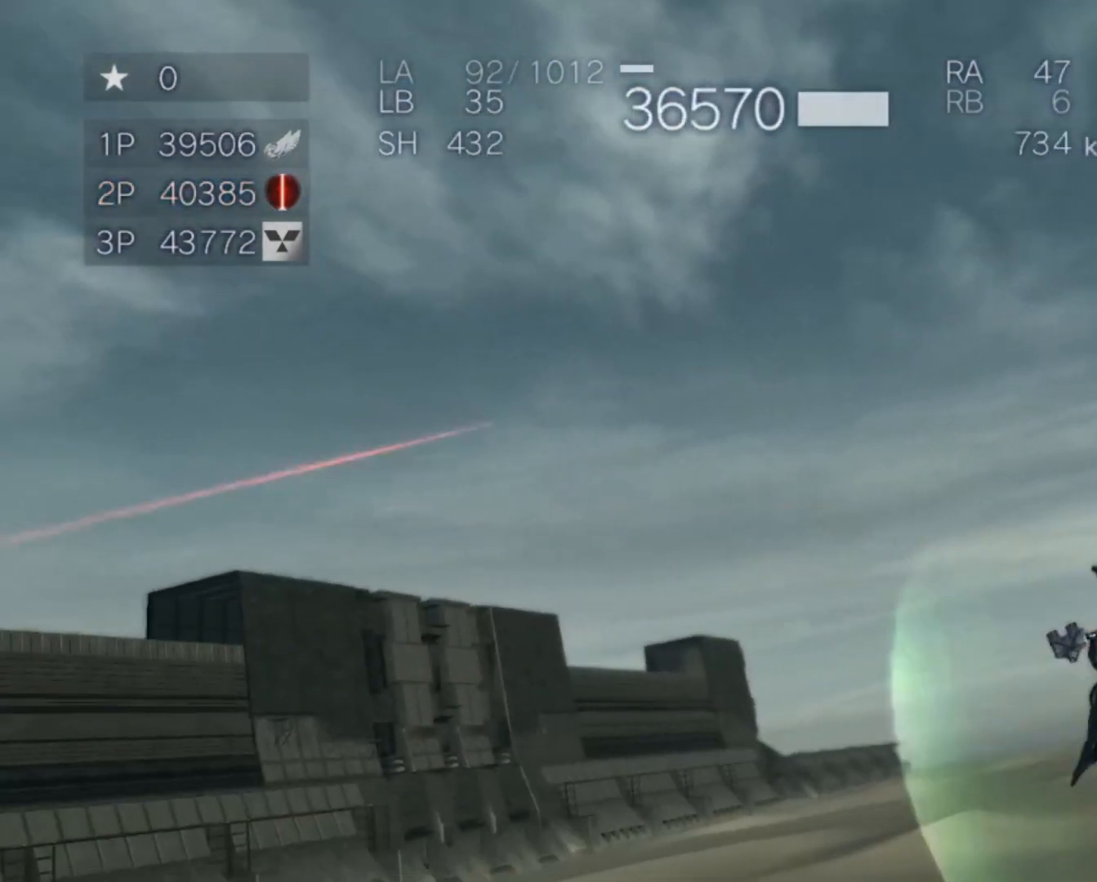
{"buttons": ["R2"], "left_stick": "center", "right_stick": "left", "events": [[200, "L2", "up"], [233, "left_stick", "center"]]}